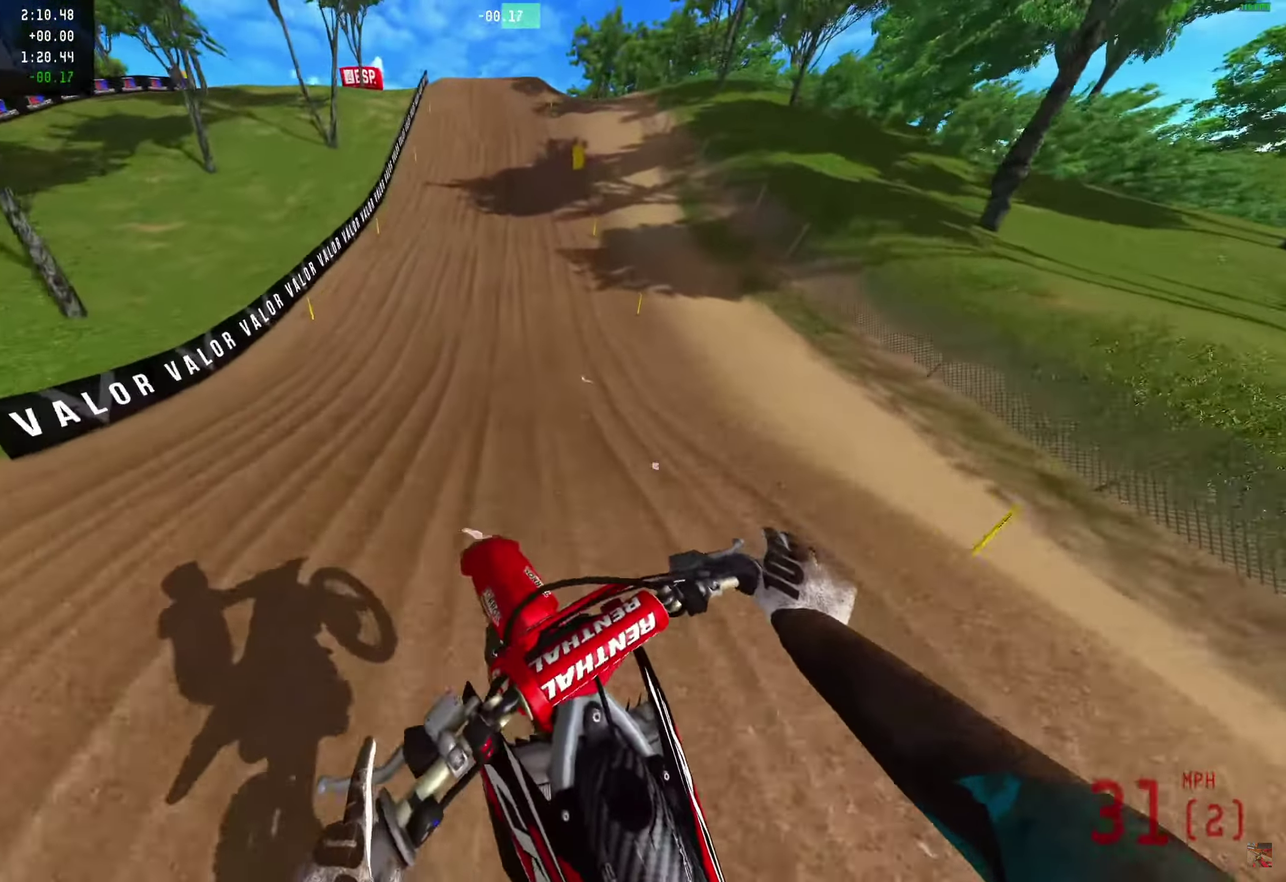
Gameplay with a controller (PlayStation layout); each line is a JSON object with the inputs held at the frame after it (dt_ms = milliseconds from this image to that frame). "events" lists button and stick changes between this image and that frame as [ms after this image, input, new state], when the widget could be followed in between. Not read: R1.
{"dt_ms": 450, "buttons": ["R2"], "left_stick": "center", "right_stick": "up", "events": [[300, "right_stick", "center"], [450, "right_stick", "up"]]}
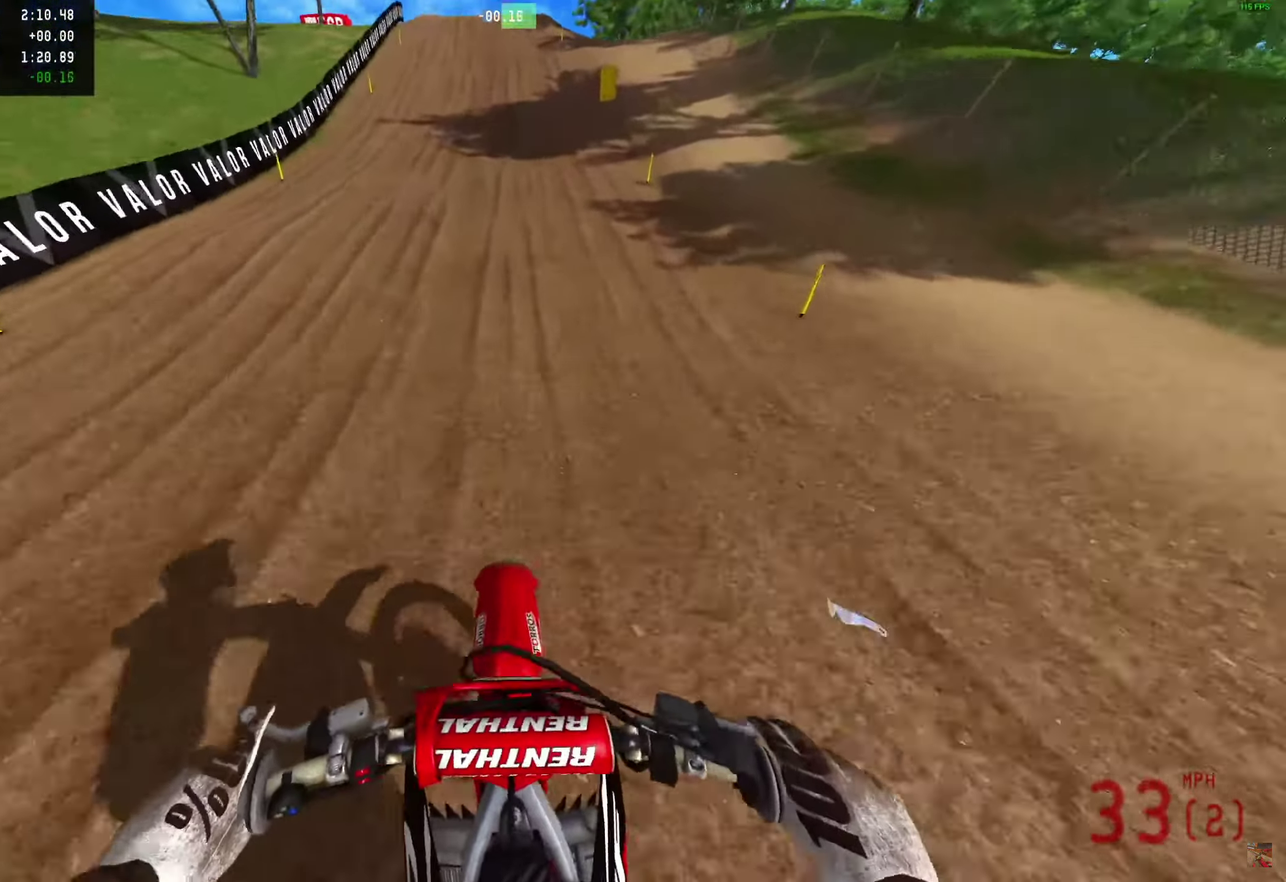
{"dt_ms": 550, "buttons": ["R2"], "left_stick": "center", "right_stick": "up", "events": []}
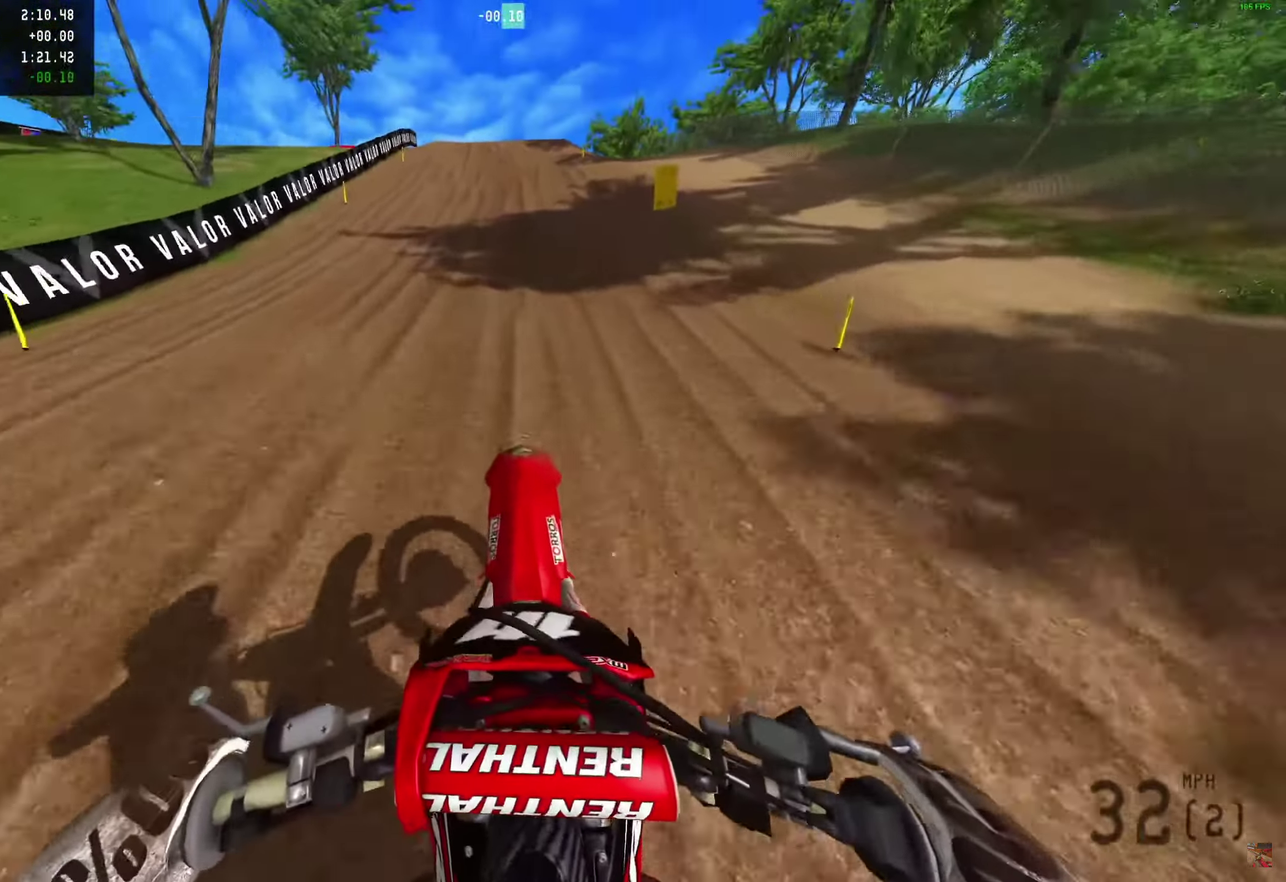
{"dt_ms": 450, "buttons": ["R2"], "left_stick": "center", "right_stick": "up", "events": [[67, "R2", "up"], [167, "R2", "down"]]}
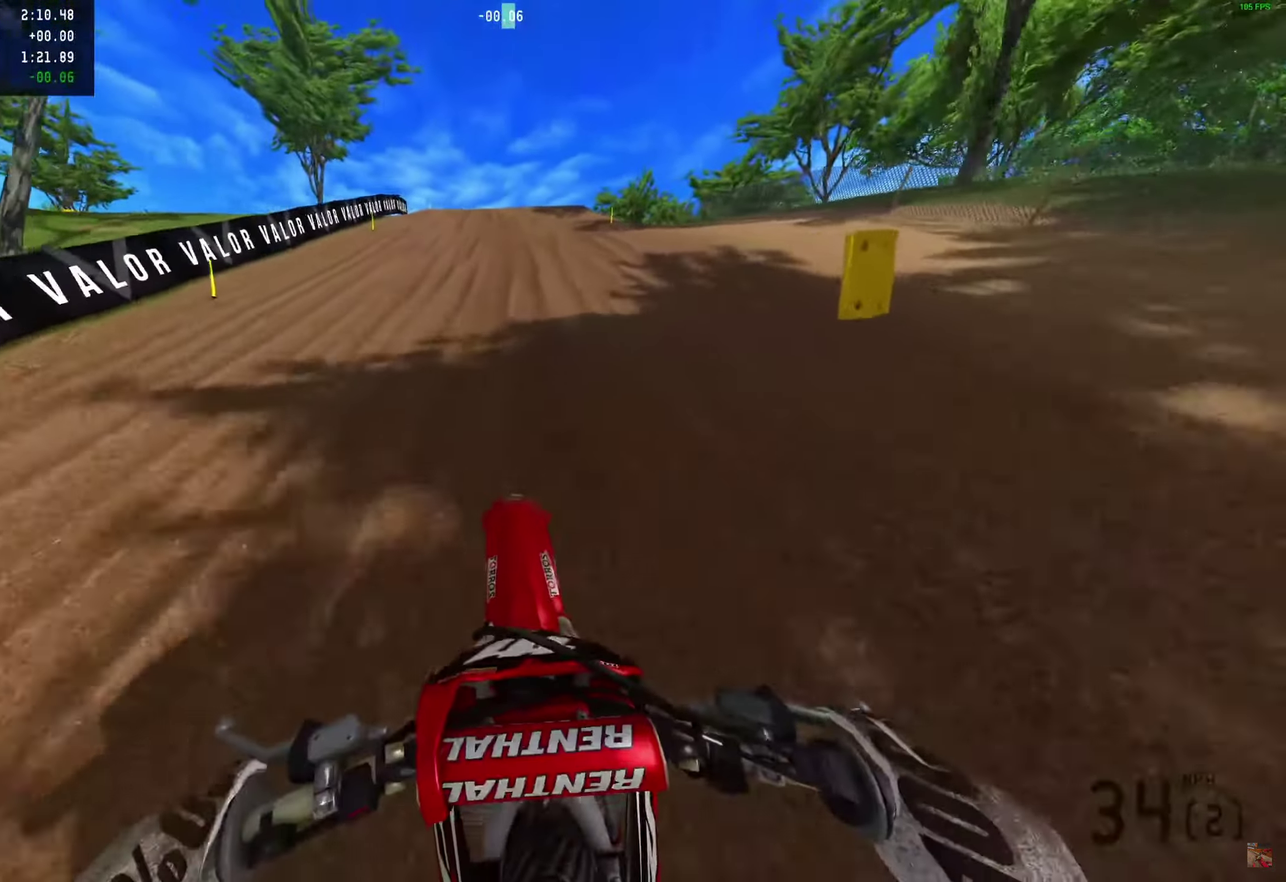
{"dt_ms": 550, "buttons": ["R2"], "left_stick": "center", "right_stick": "up", "events": []}
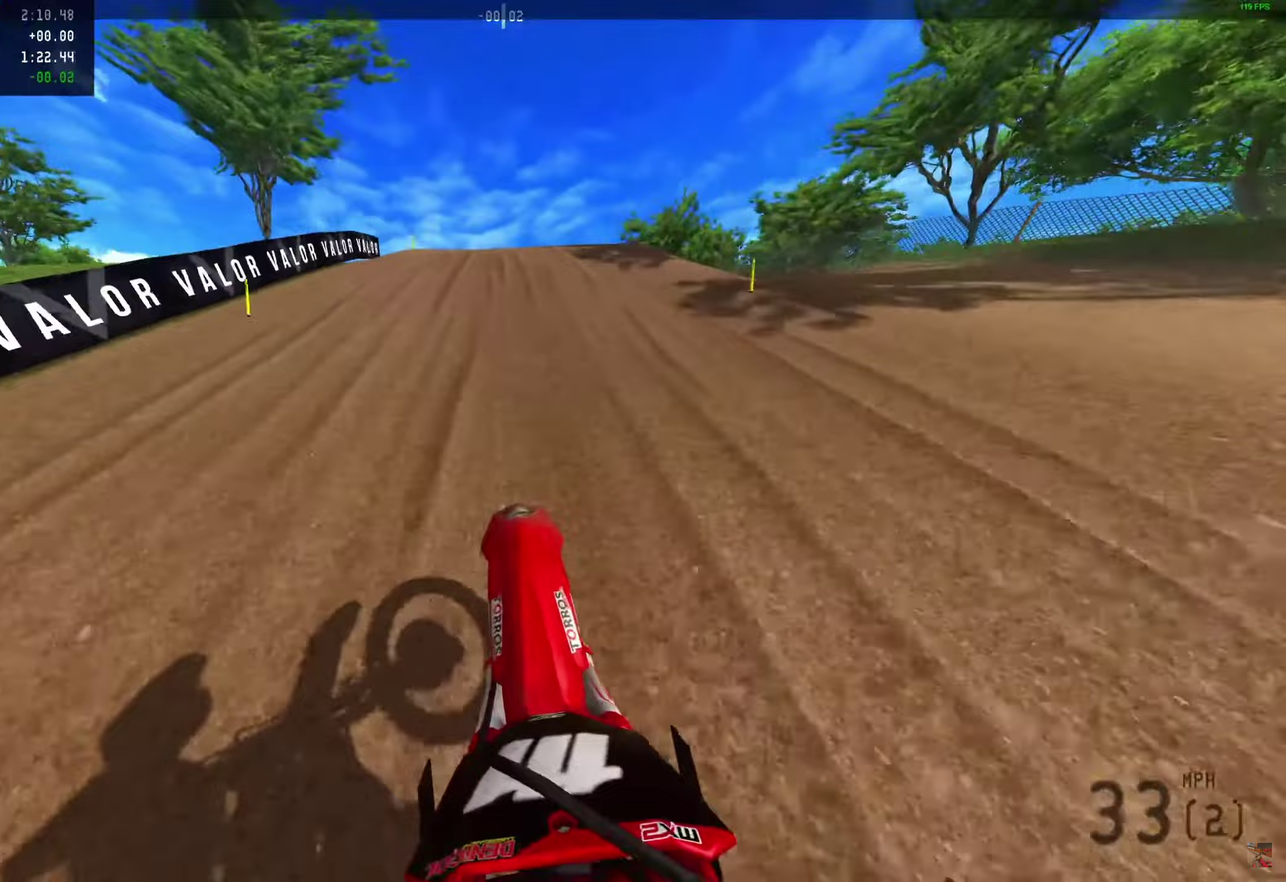
{"dt_ms": 550, "buttons": [], "left_stick": "center", "right_stick": "up", "events": [[500, "R2", "up"]]}
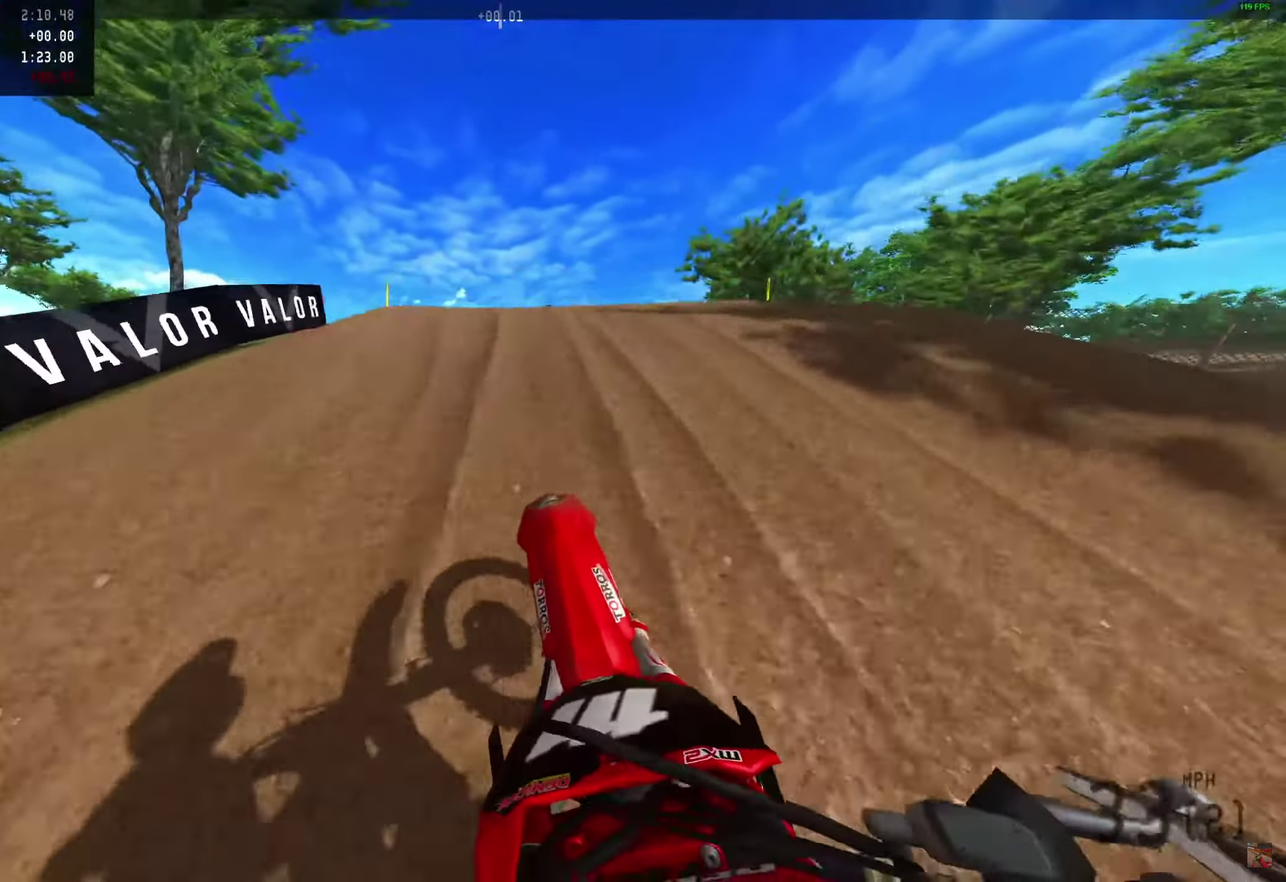
{"dt_ms": 450, "buttons": [], "left_stick": "center", "right_stick": "up"}
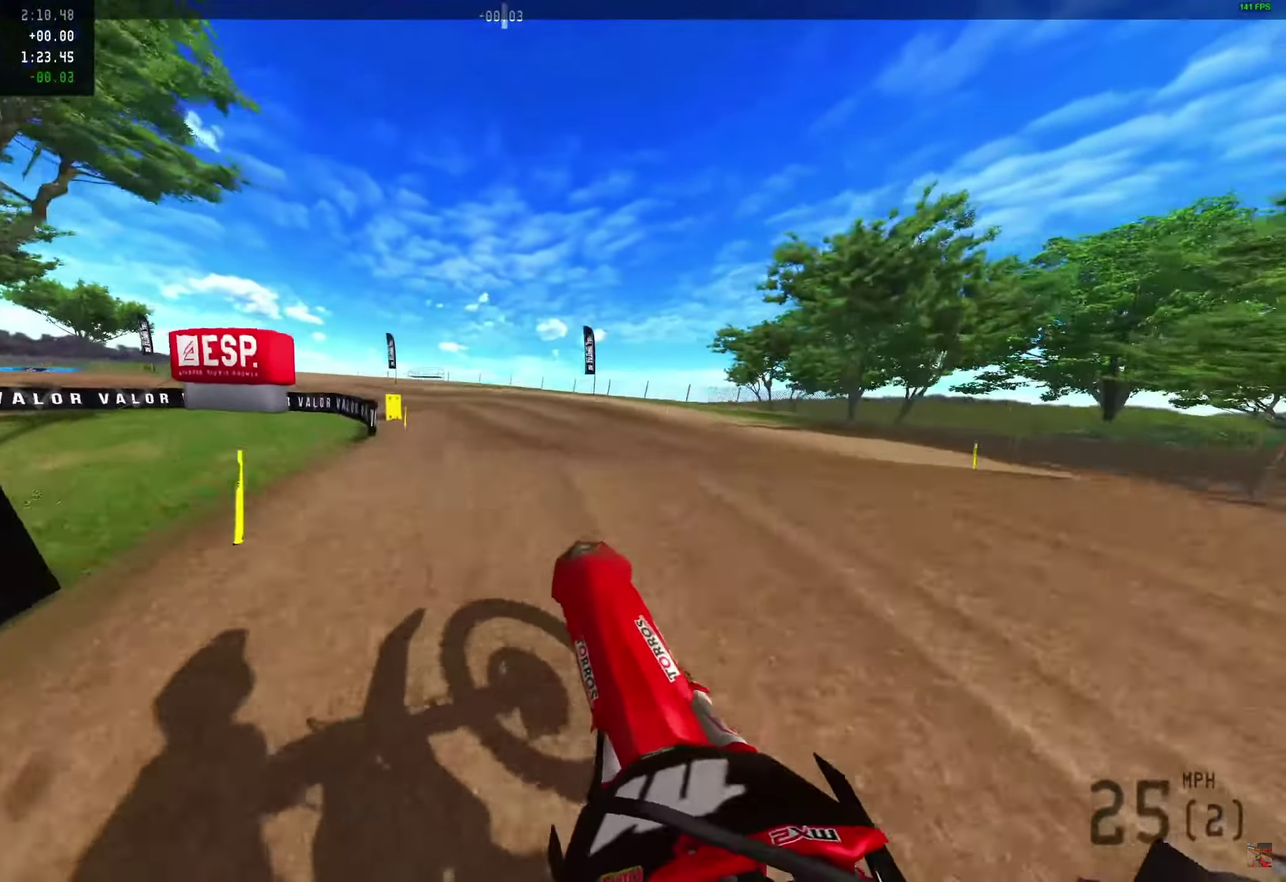
{"dt_ms": 650, "buttons": ["R2"], "left_stick": "right", "right_stick": "up"}
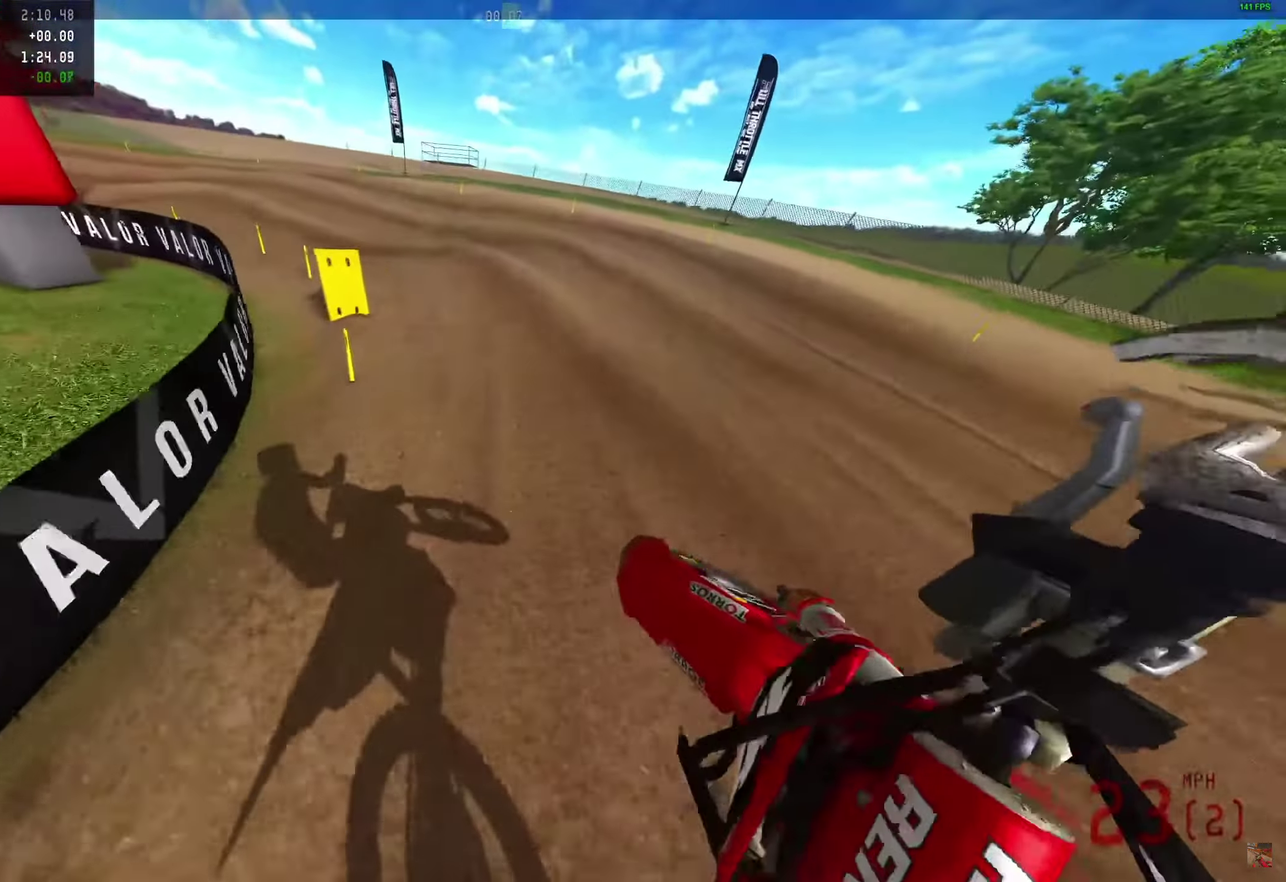
{"dt_ms": 350, "buttons": [], "left_stick": "center", "right_stick": "up", "events": [[233, "R2", "up"], [250, "left_stick", "center"]]}
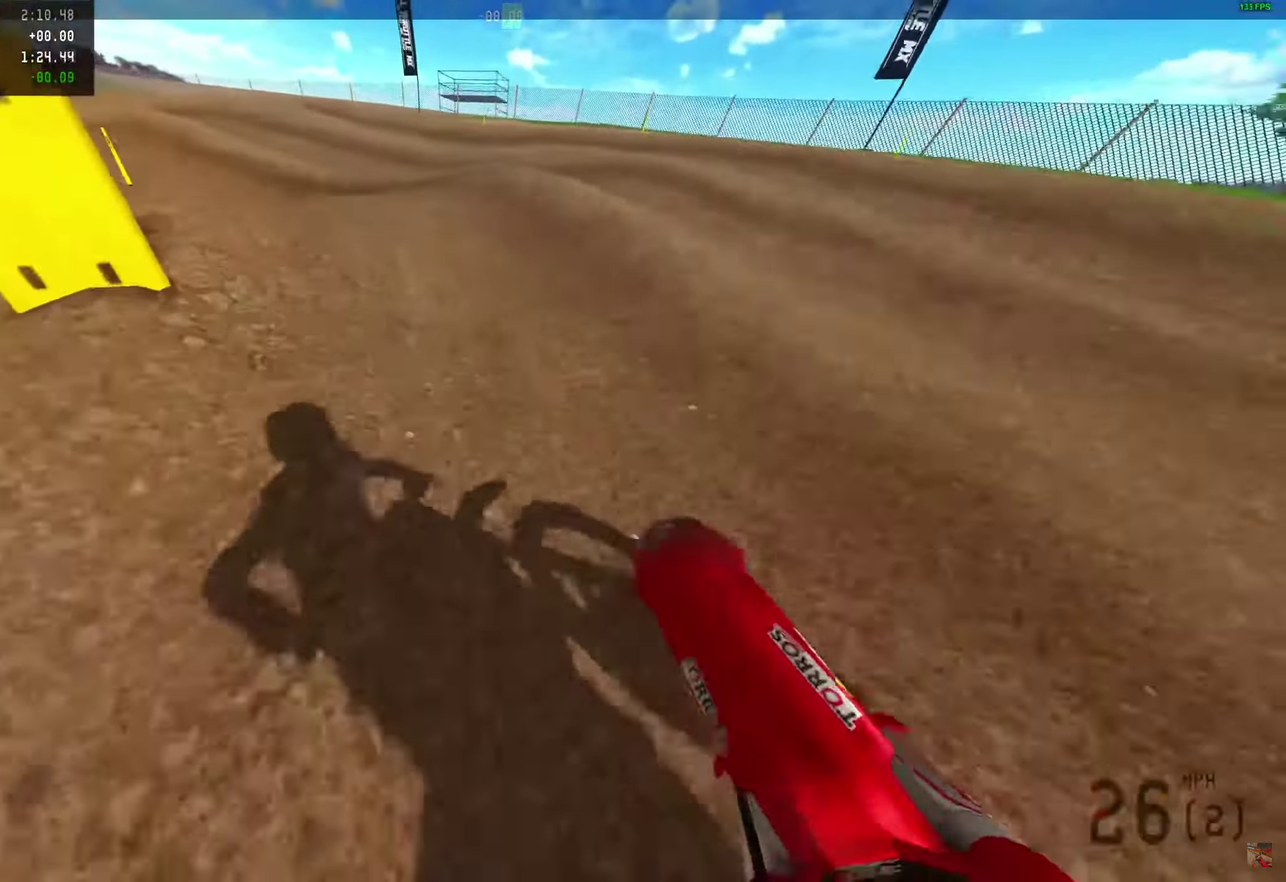
{"dt_ms": 550, "buttons": [], "left_stick": "center", "right_stick": "up"}
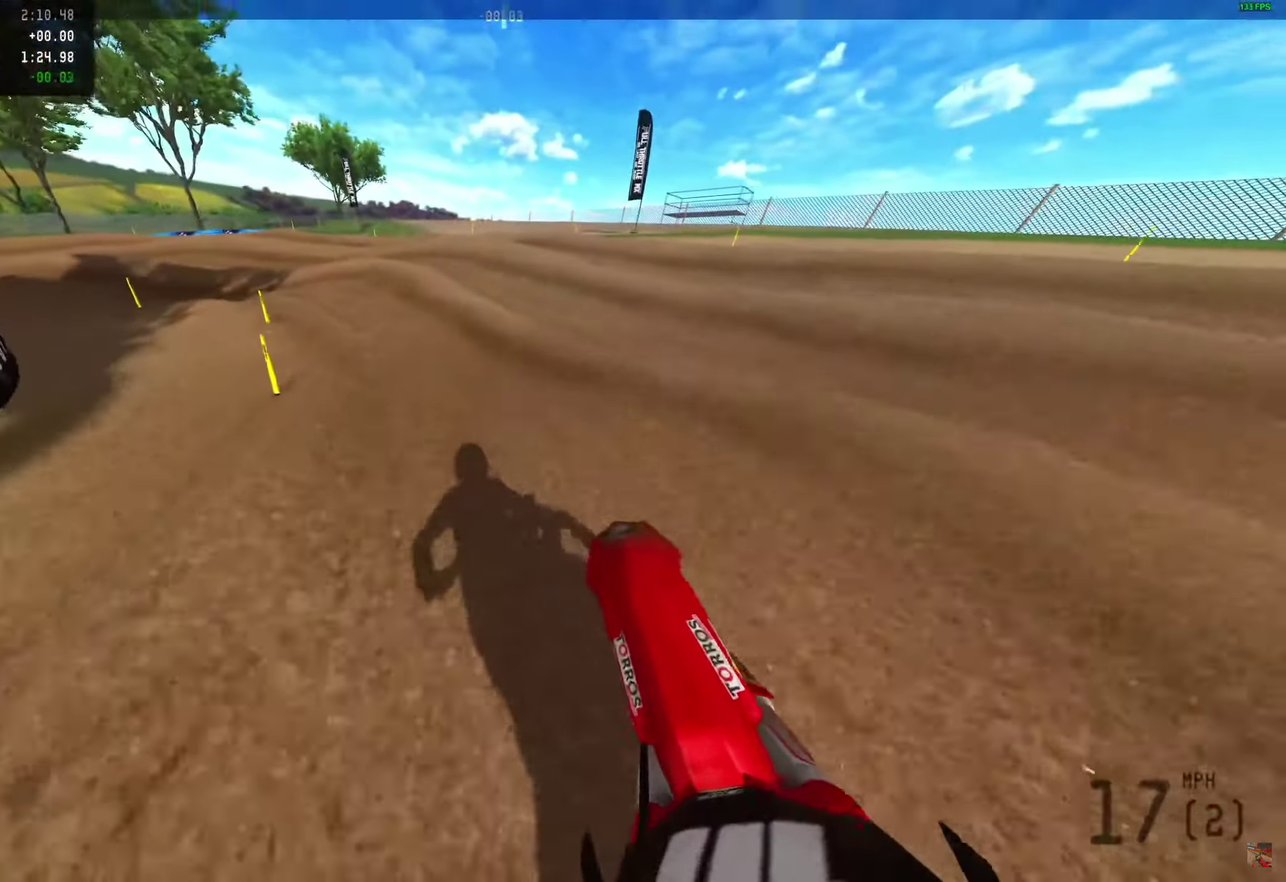
{"dt_ms": 450, "buttons": ["R2"], "left_stick": "center", "right_stick": "up-right"}
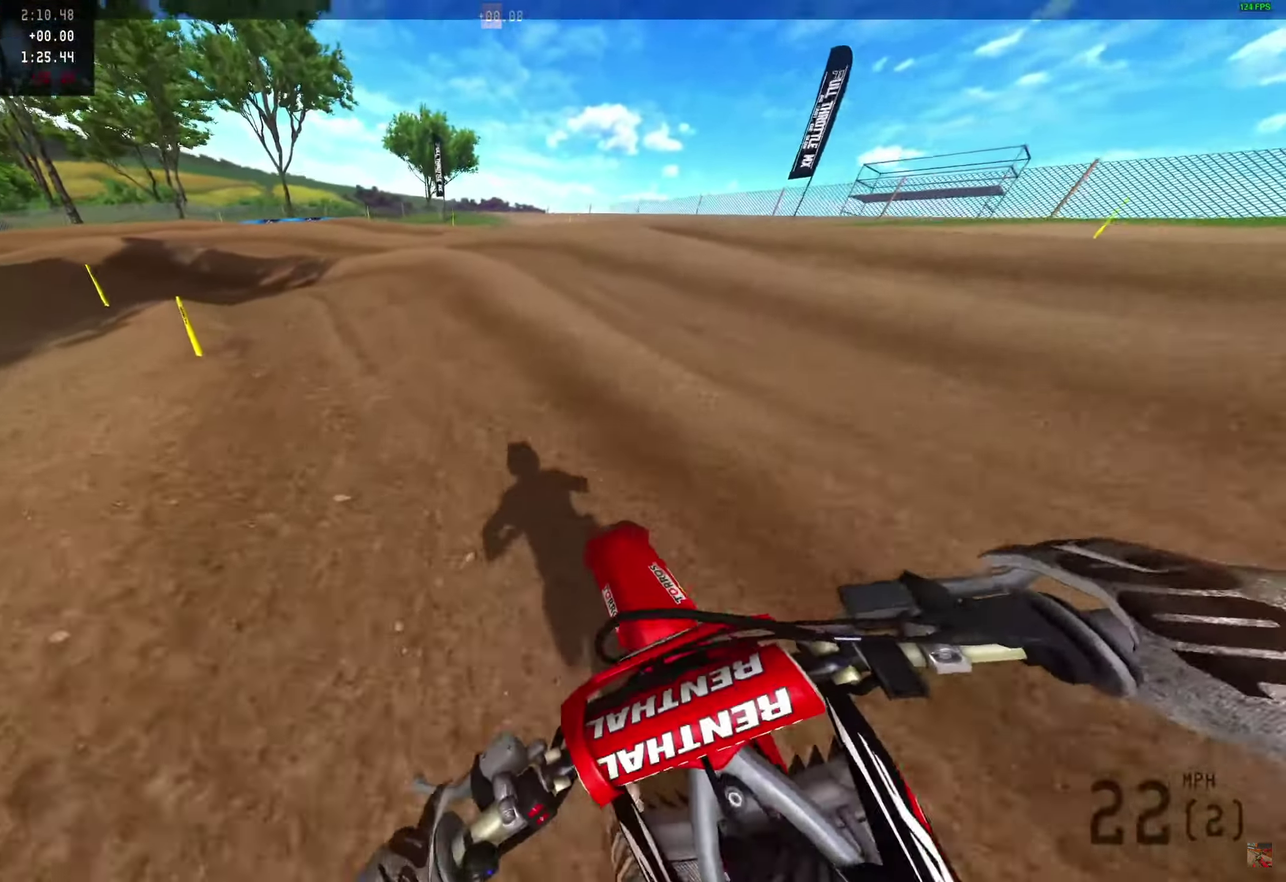
{"dt_ms": 650, "buttons": [], "left_stick": "left", "right_stick": "up-right"}
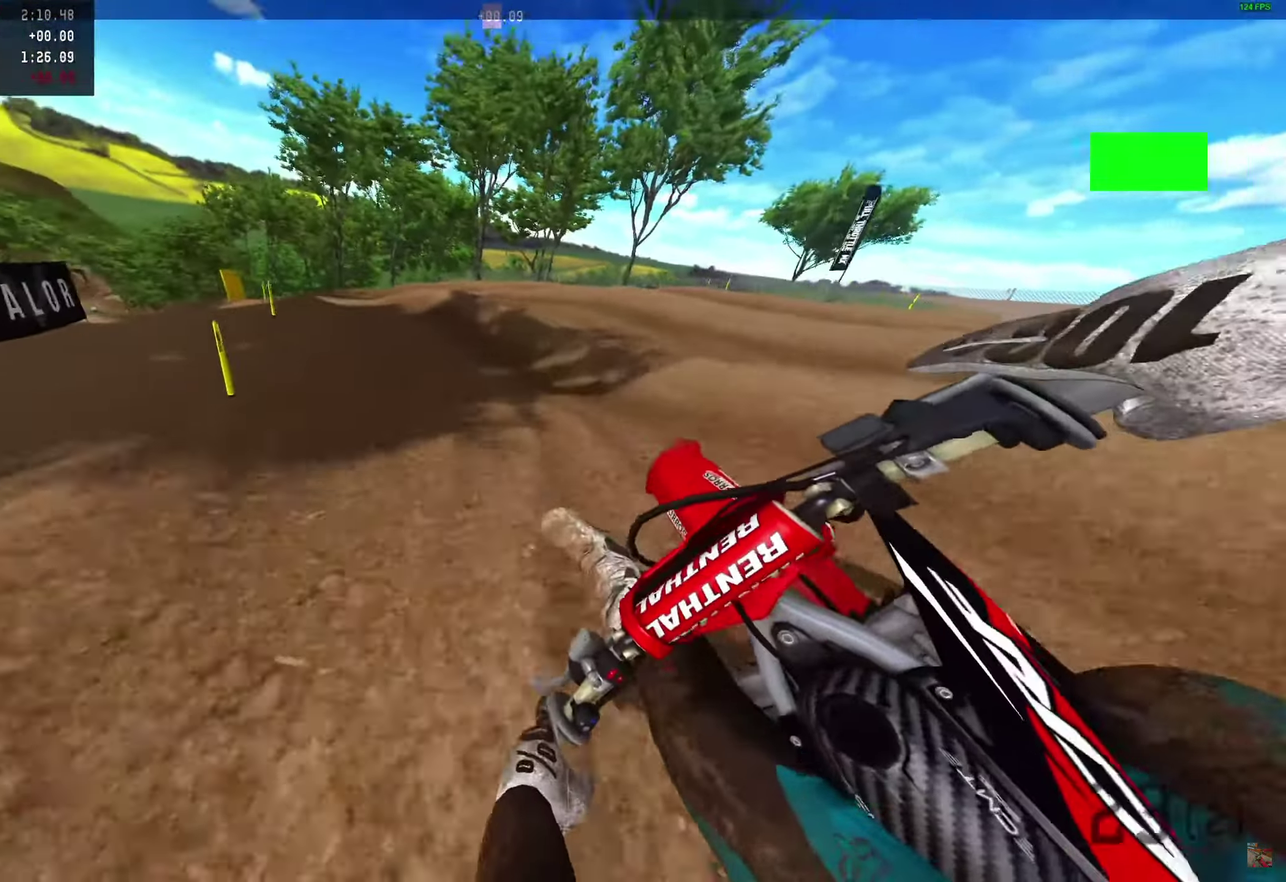
{"dt_ms": 350, "buttons": ["R2"], "left_stick": "center", "right_stick": "down"}
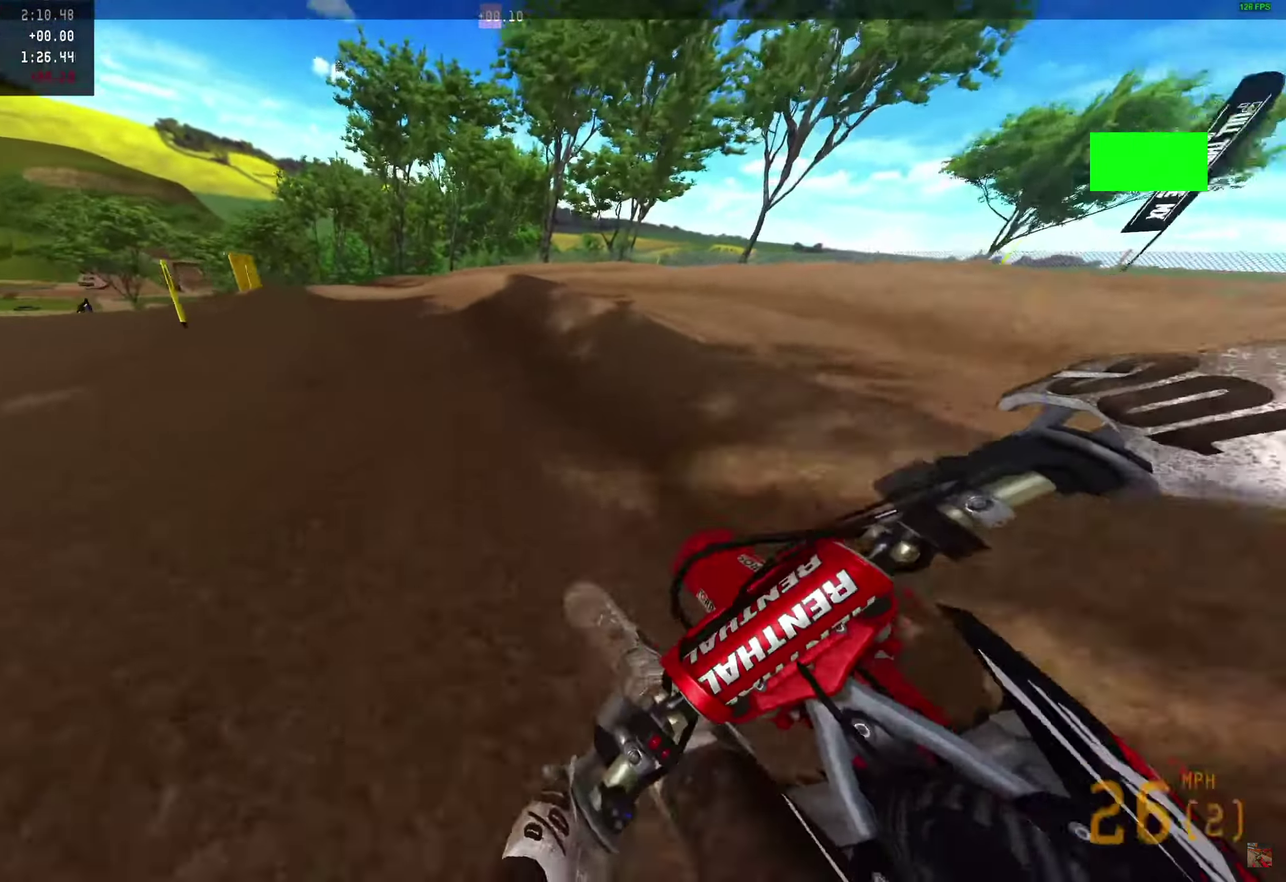
{"dt_ms": 500, "buttons": ["R2"], "left_stick": "left", "right_stick": "up"}
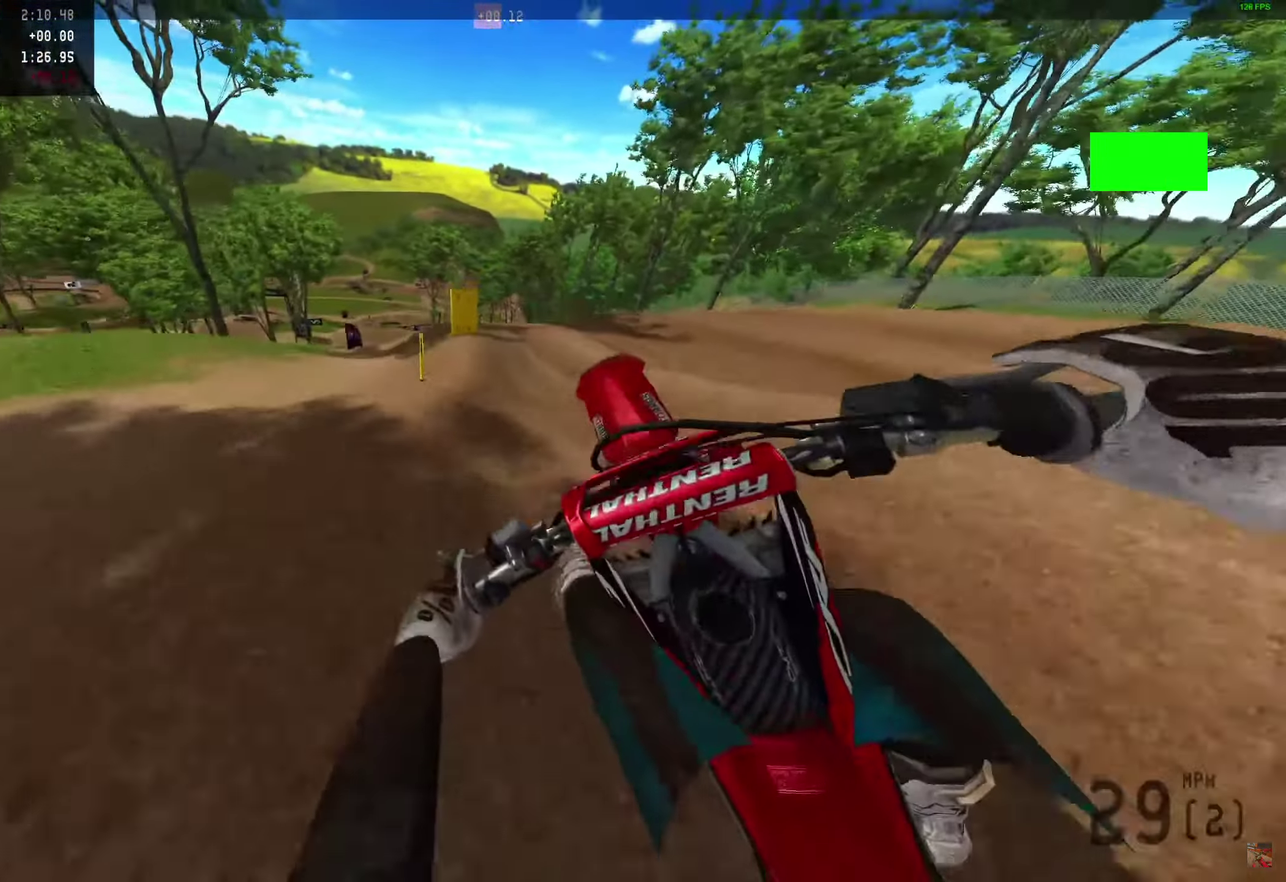
{"dt_ms": 350, "buttons": [], "left_stick": "up", "right_stick": "center", "events": [[17, "R2", "up"], [83, "right_stick", "center"], [267, "left_stick", "up-left"], [333, "left_stick", "up"]]}
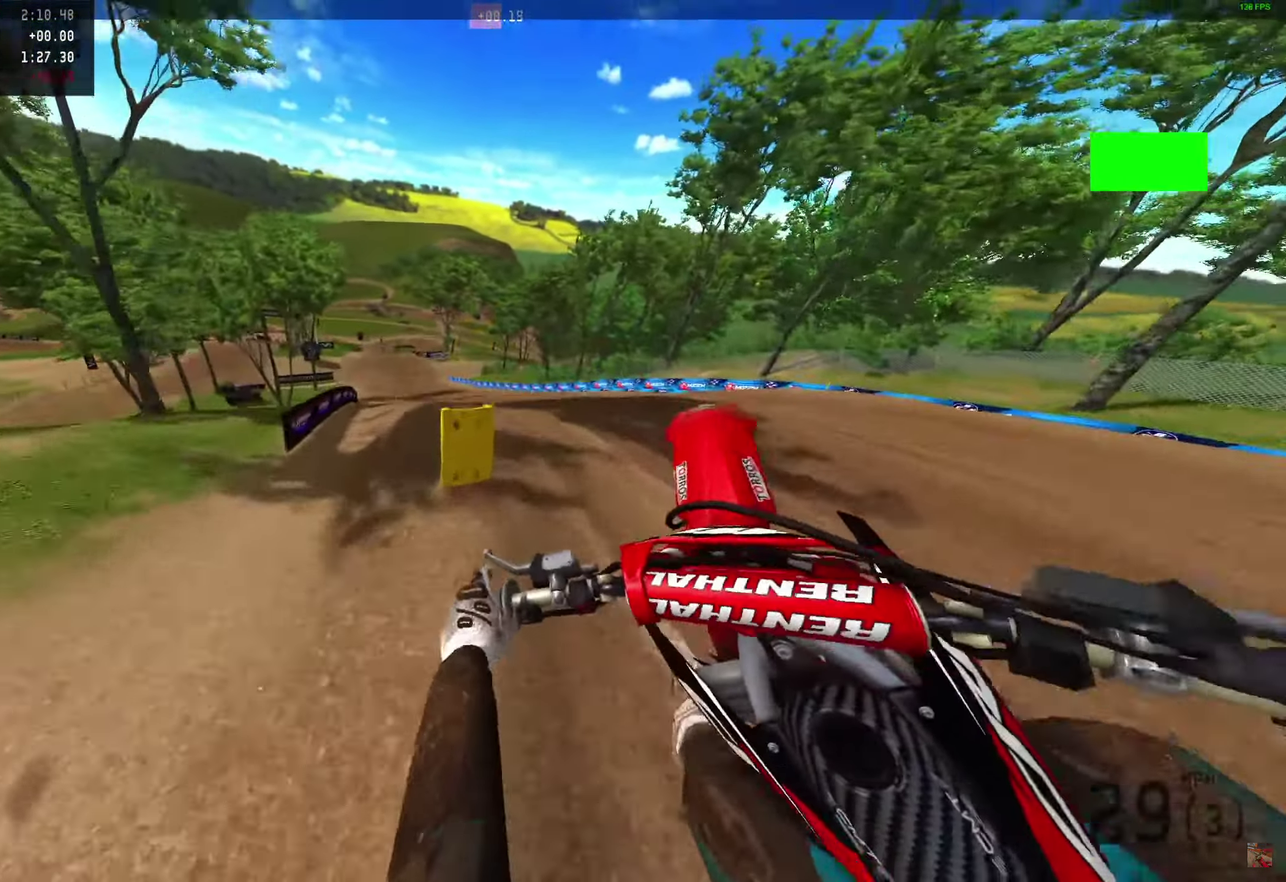
{"dt_ms": 900, "buttons": ["R2"], "left_stick": "center", "right_stick": "up-left"}
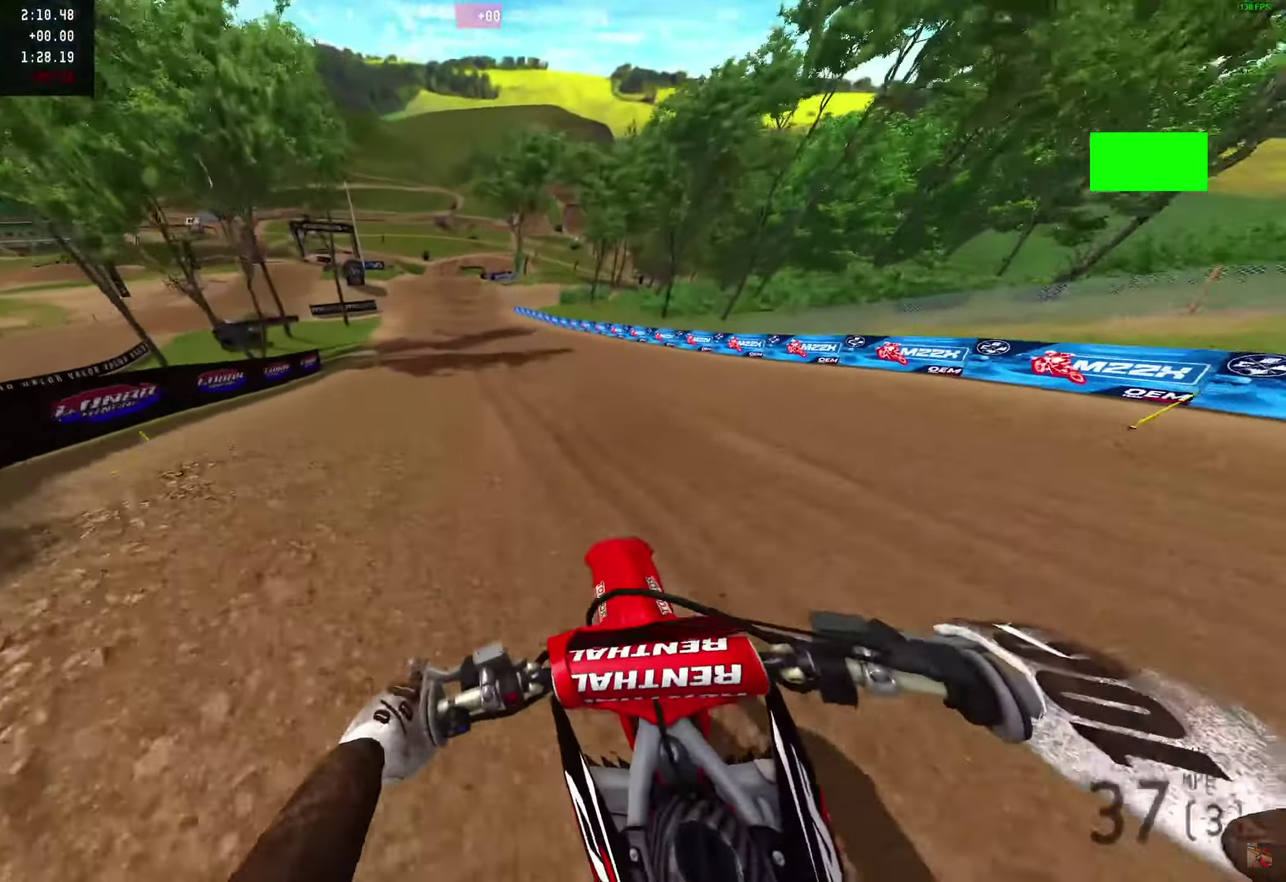
{"dt_ms": 250, "buttons": ["R2"], "left_stick": "center", "right_stick": "center"}
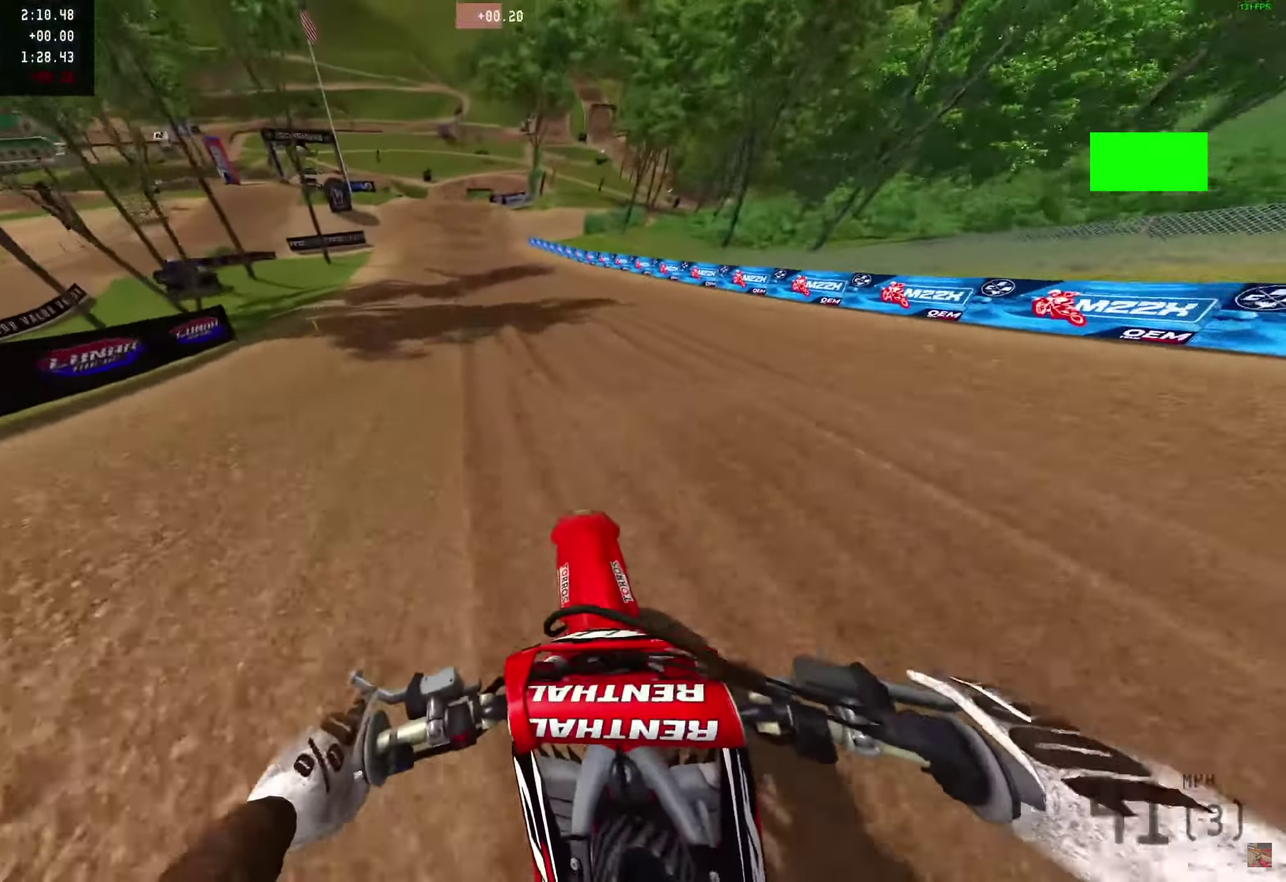
{"dt_ms": 500, "buttons": ["R2"], "left_stick": "center", "right_stick": "center", "events": [[100, "TRIANGLE", "down"], [500, "TRIANGLE", "up"]]}
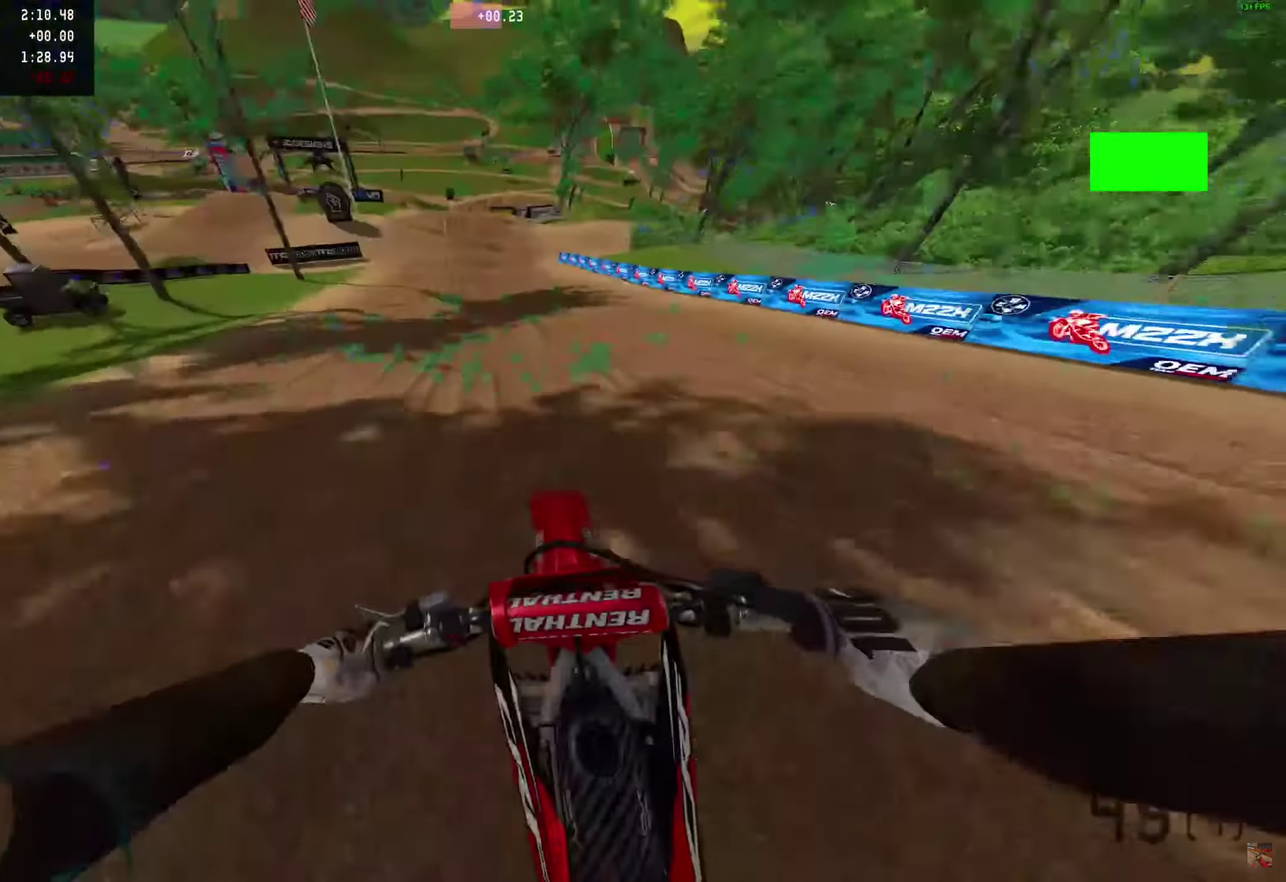
{"dt_ms": 550, "buttons": ["R2"], "left_stick": "center", "right_stick": "center", "events": [[417, "right_stick", "right"], [500, "right_stick", "center"]]}
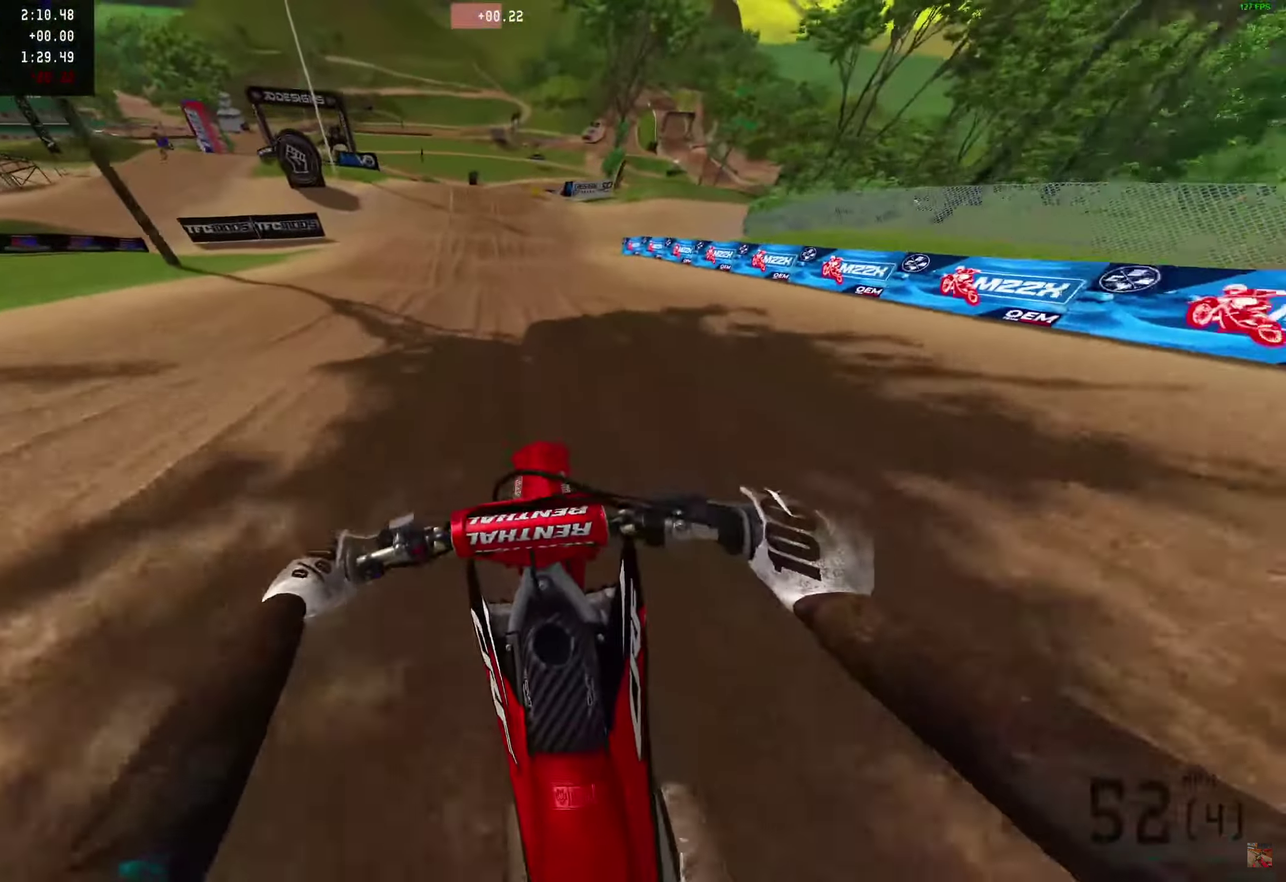
{"dt_ms": 450, "buttons": ["R2"], "left_stick": "center", "right_stick": "center", "events": [[33, "TRIANGLE", "down"], [117, "TRIANGLE", "up"]]}
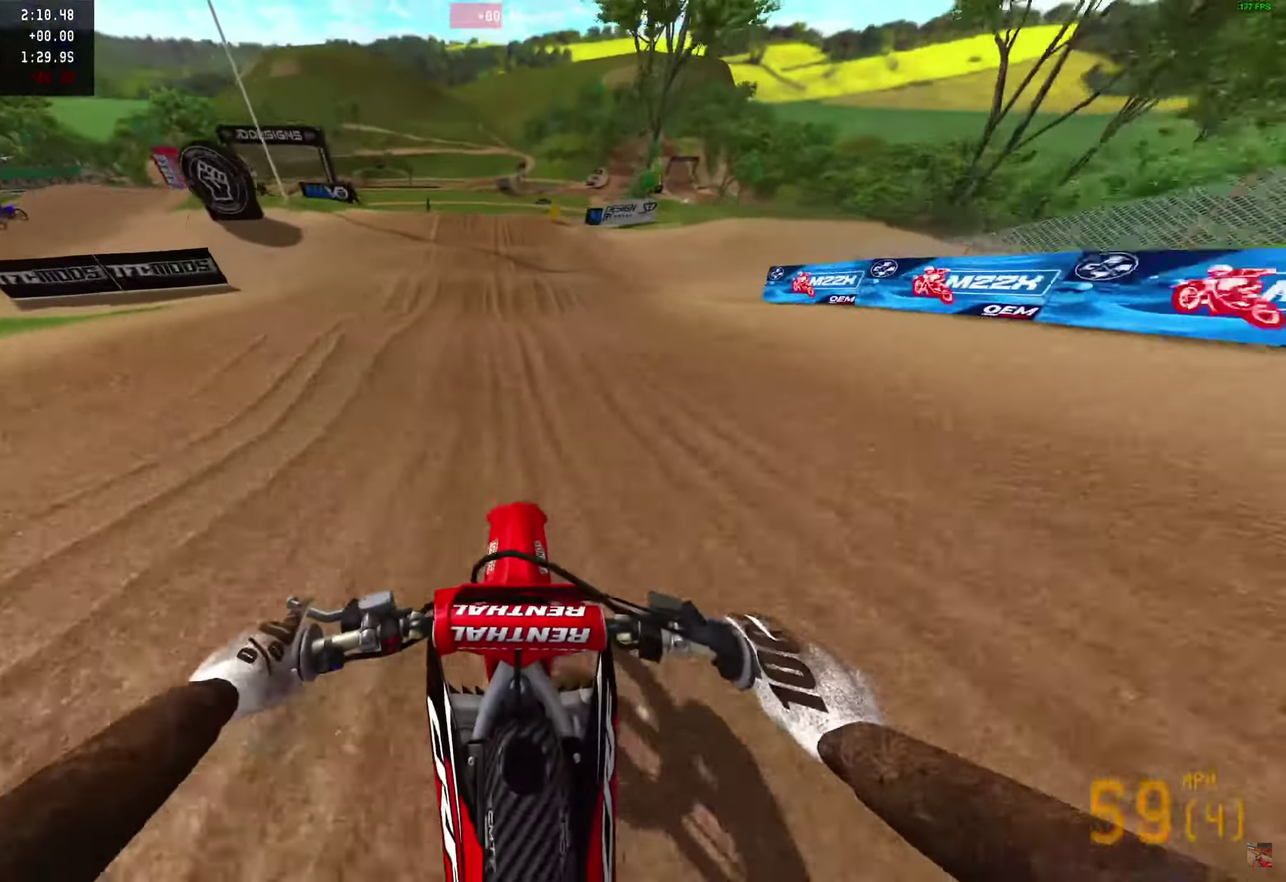
{"dt_ms": 450, "buttons": [], "left_stick": "center", "right_stick": "center", "events": [[100, "R2", "up"], [300, "R2", "down"], [350, "R2", "up"]]}
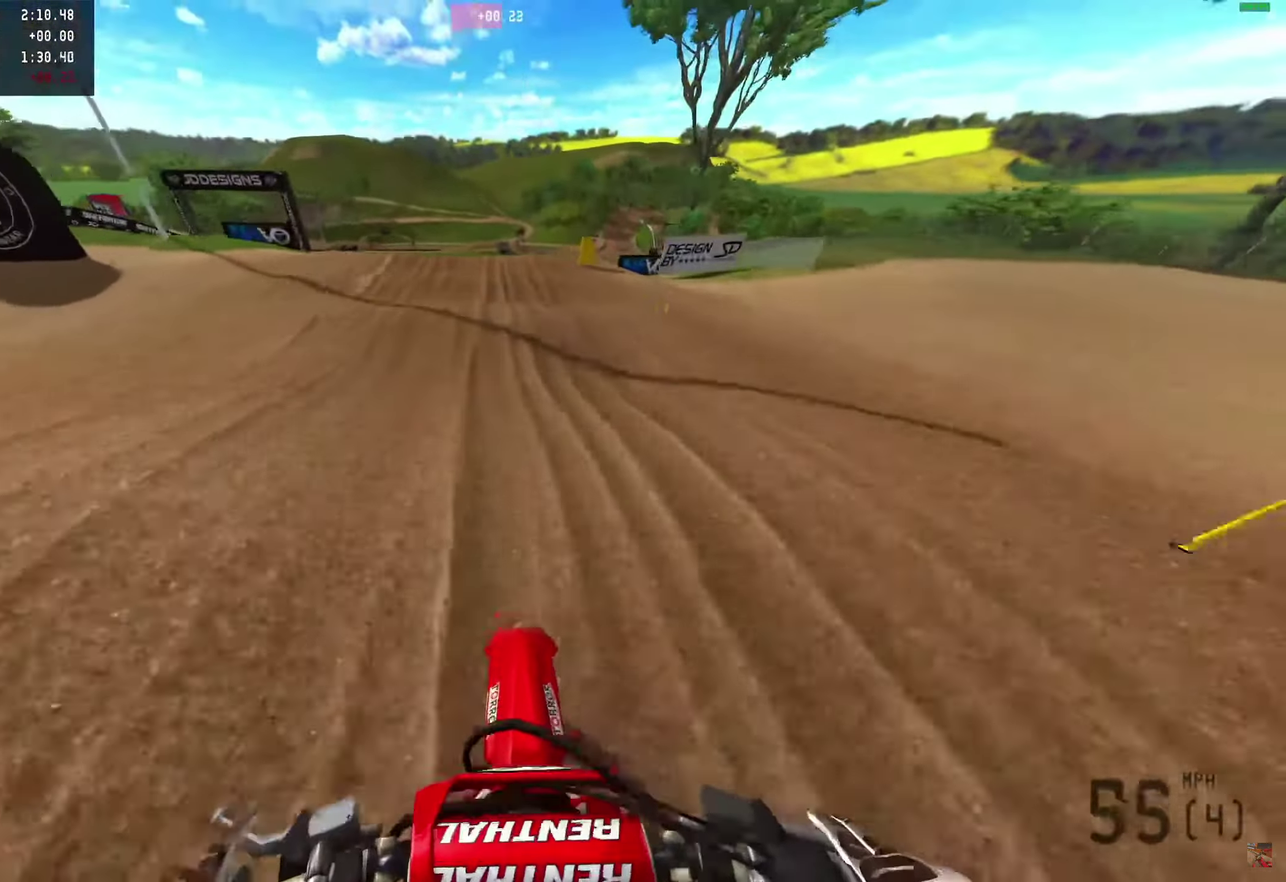
{"dt_ms": 550, "buttons": [], "left_stick": "center", "right_stick": "center", "events": []}
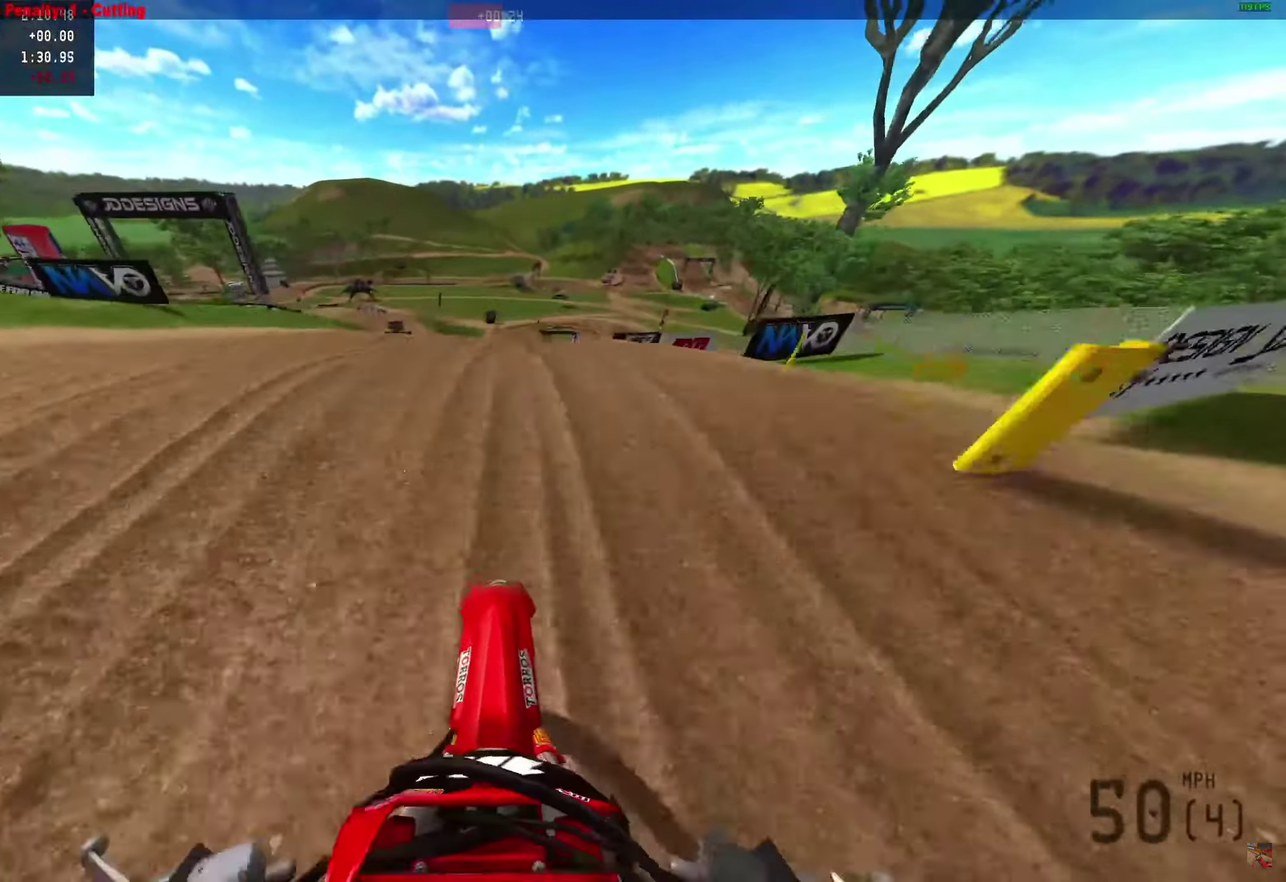
{"dt_ms": 350, "buttons": [], "left_stick": "center", "right_stick": "center", "events": []}
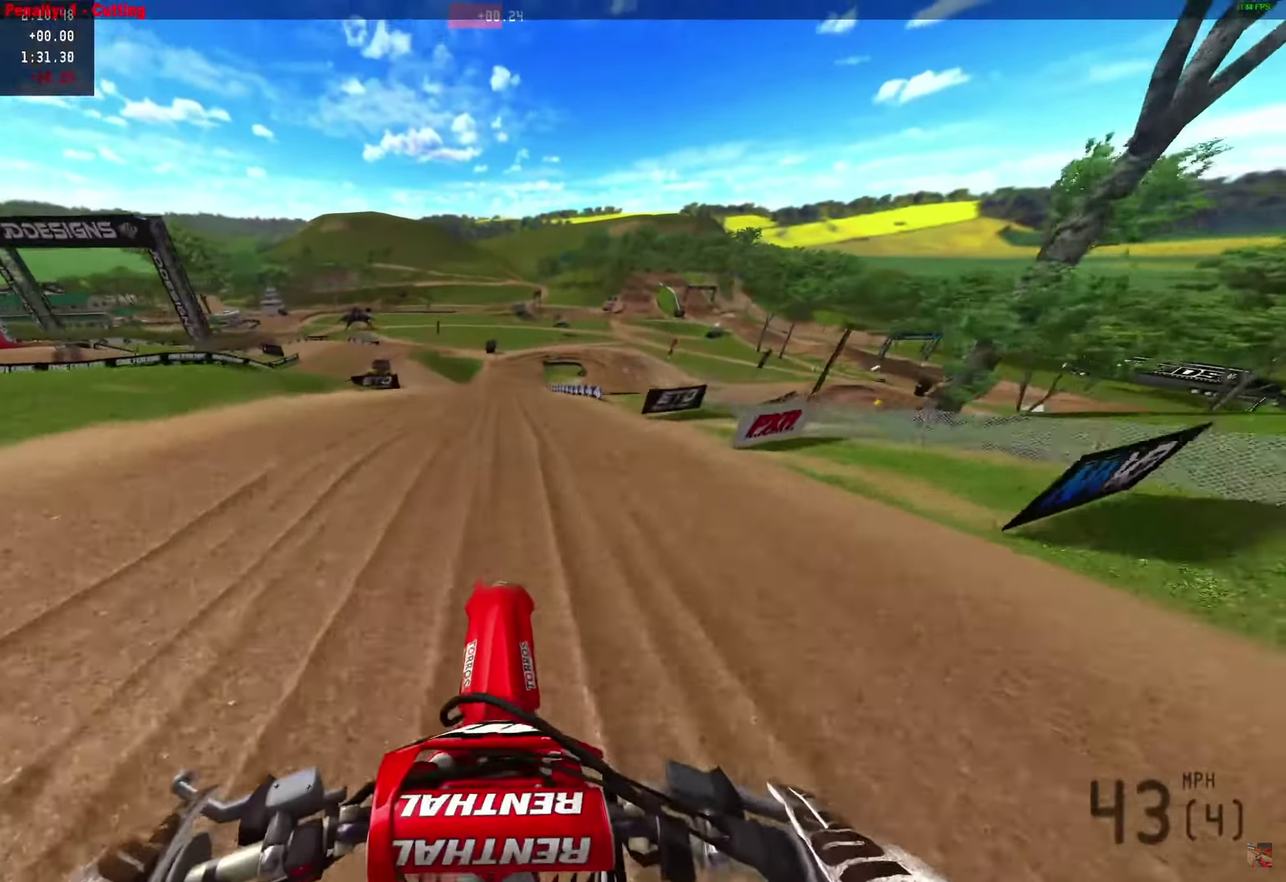
{"dt_ms": 650, "buttons": ["R2"], "left_stick": "center", "right_stick": "up-right", "events": [[83, "right_stick", "up-right"], [133, "right_stick", "up"], [283, "right_stick", "up-right"], [633, "R2", "down"]]}
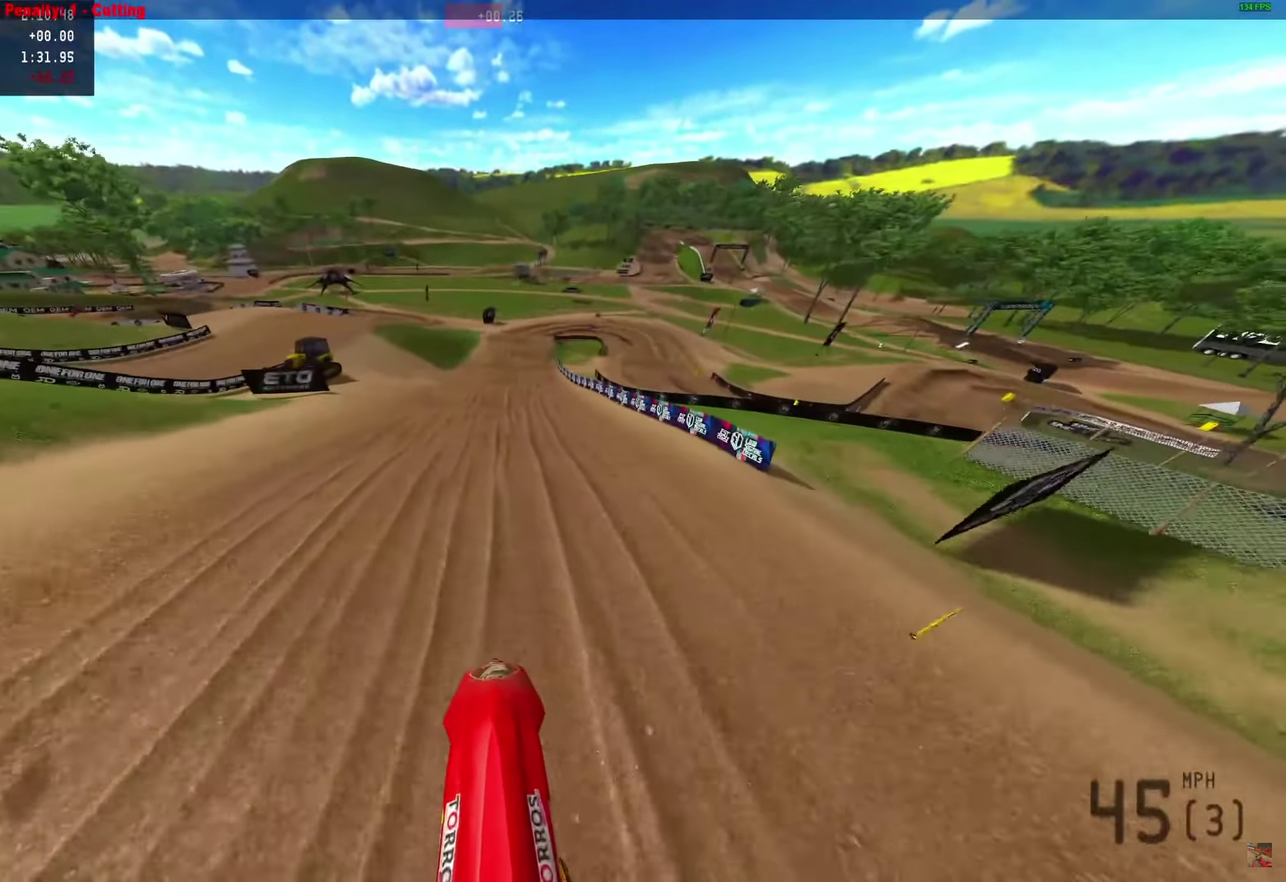
{"dt_ms": 350, "buttons": [], "left_stick": "center", "right_stick": "center", "events": [[233, "R2", "up"], [300, "right_stick", "center"]]}
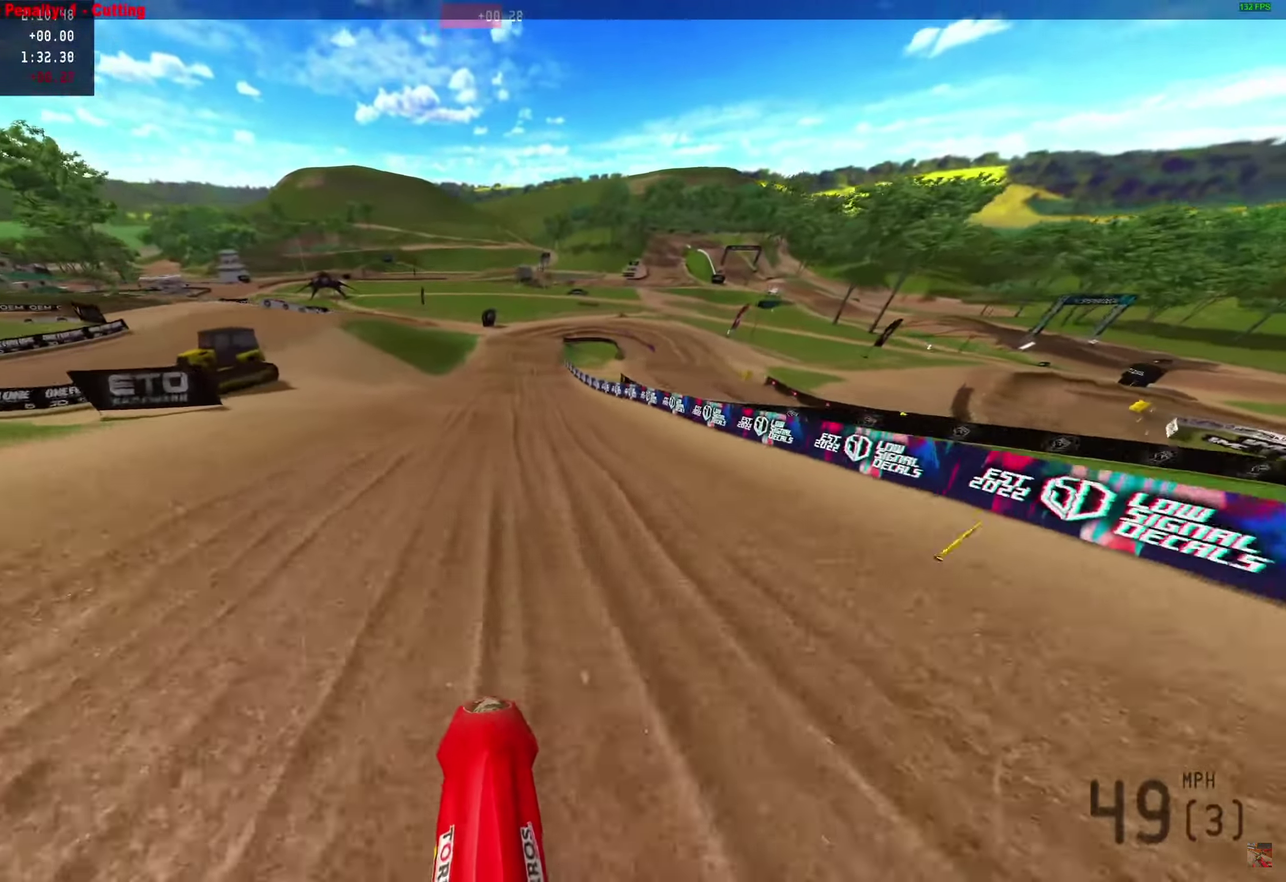
{"dt_ms": 900, "buttons": [], "left_stick": "center", "right_stick": "center", "events": []}